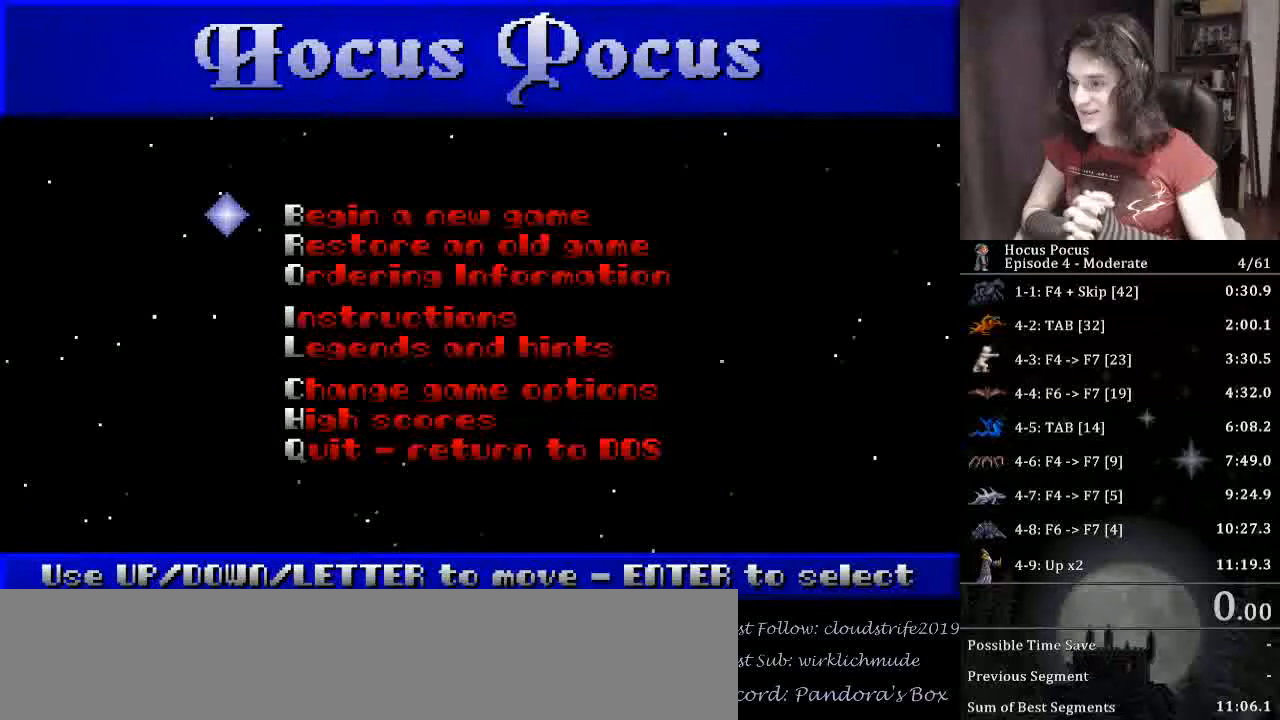
Gameplay with keyboard; each line is a JSON object with the keys held at the frame after it. "events" lists presses ("down") and releases ("up") of "alt_l", "alt_r", "caps_lock", "ctrl_l", "ctrl_r", "down", "escape", "f1", "f10", "f11", "f12", "f2", "f3", "f4", "f5", "f6", "f7", "f8", "f9", "left", "return", "right", "shift", "space", "super", "tab" and "up" between this image and that frame as [ms after this image, input, new state], when the widget could be followed in between. No other keys are recorded. Mouse input is not recorded.
{"keys": [], "events": []}
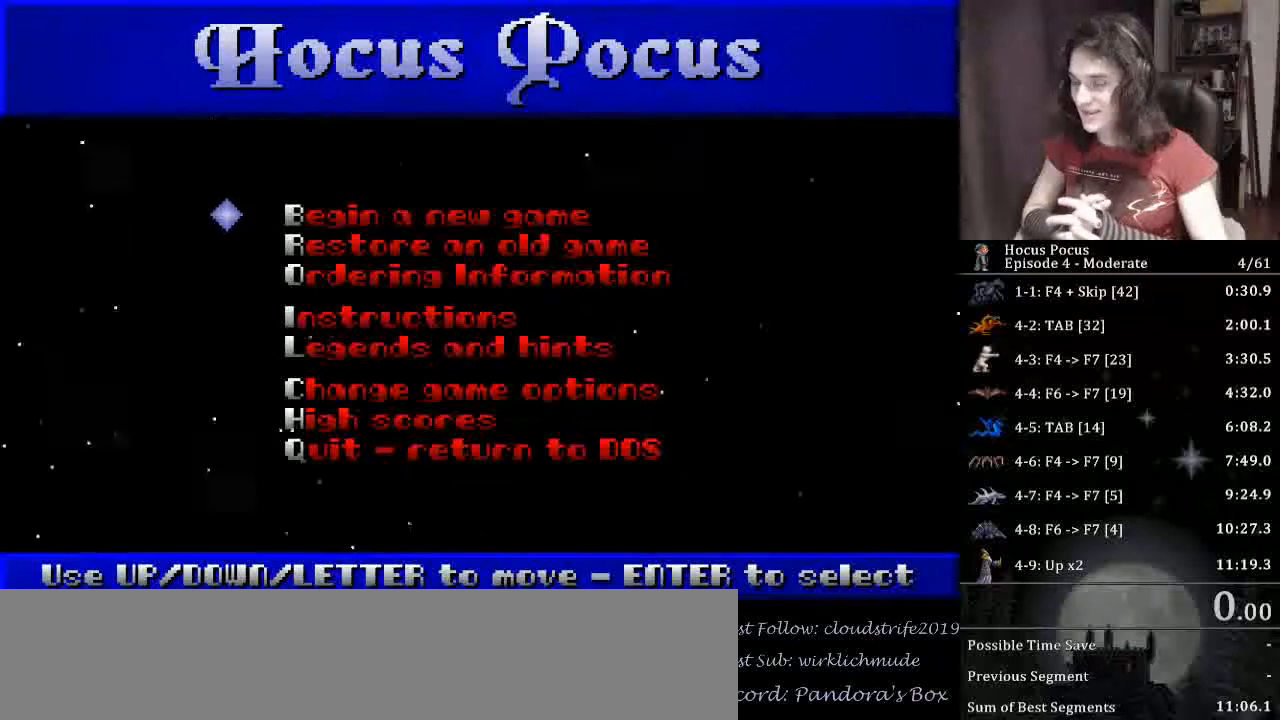
{"keys": [], "events": []}
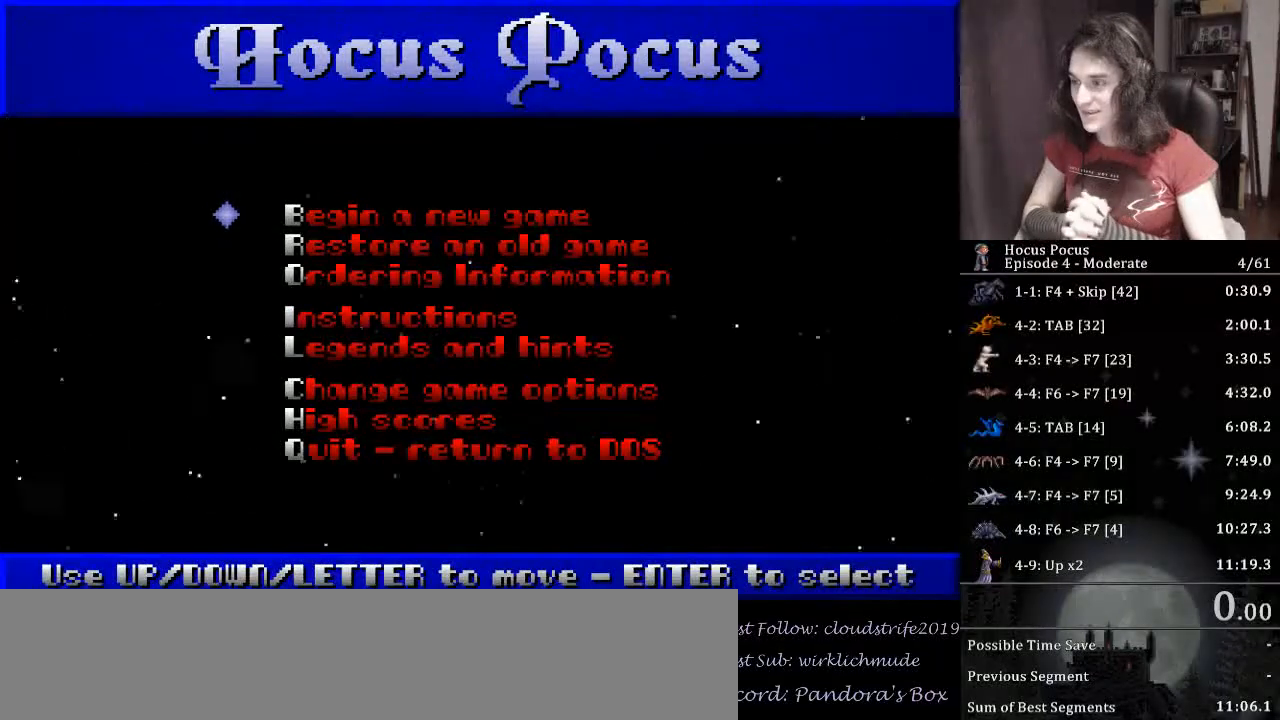
{"keys": [], "events": []}
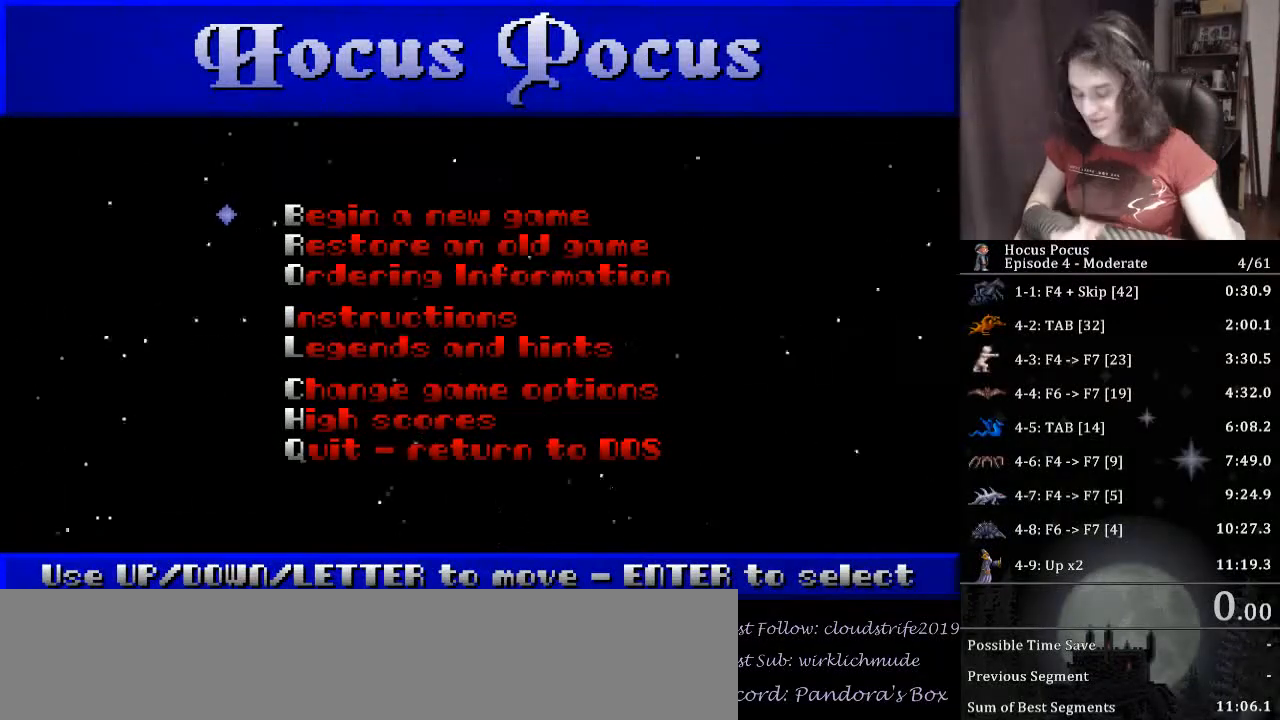
{"keys": [], "events": [[333, "return", "down"], [433, "return", "up"]]}
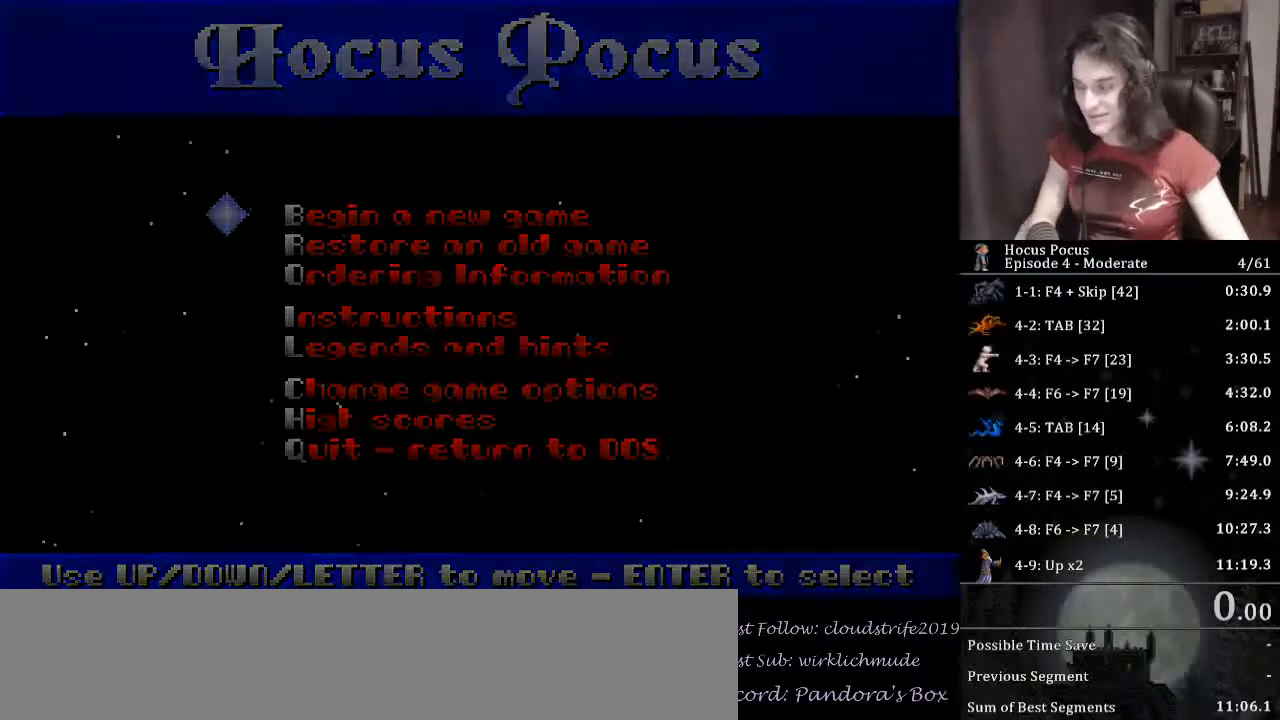
{"keys": [], "events": []}
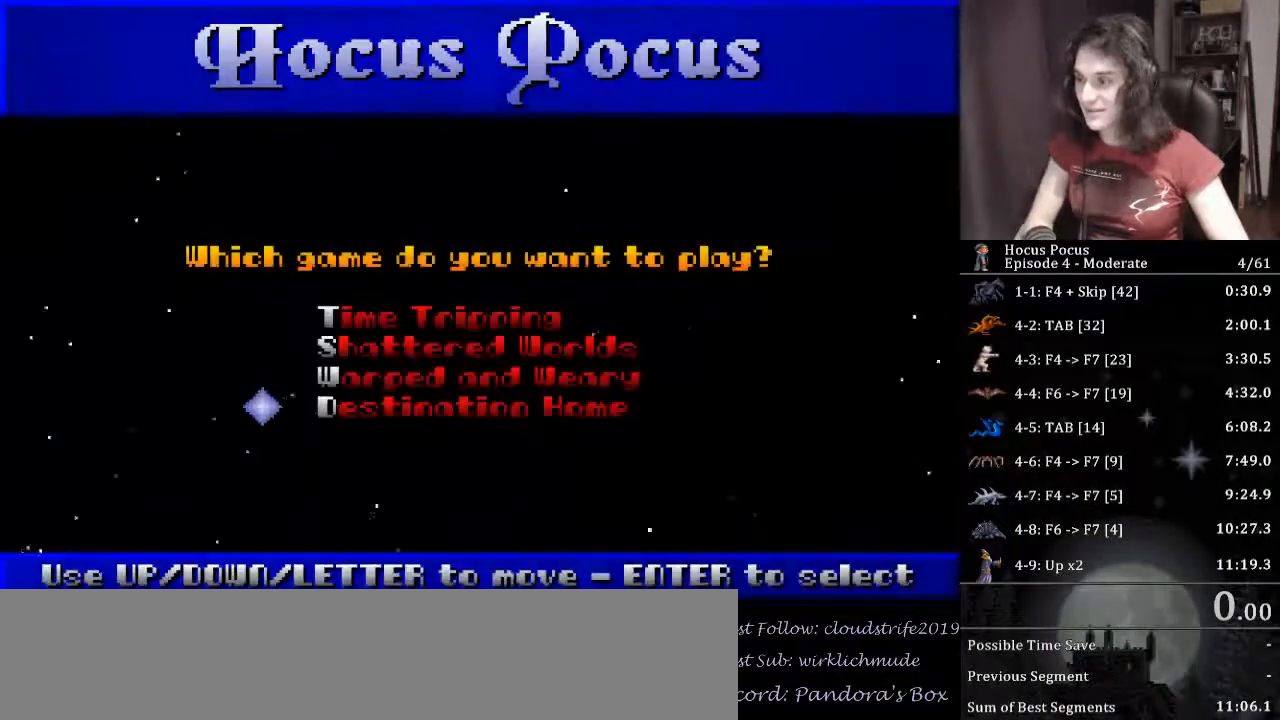
{"keys": [], "events": [[400, "up", "down"], [500, "up", "up"]]}
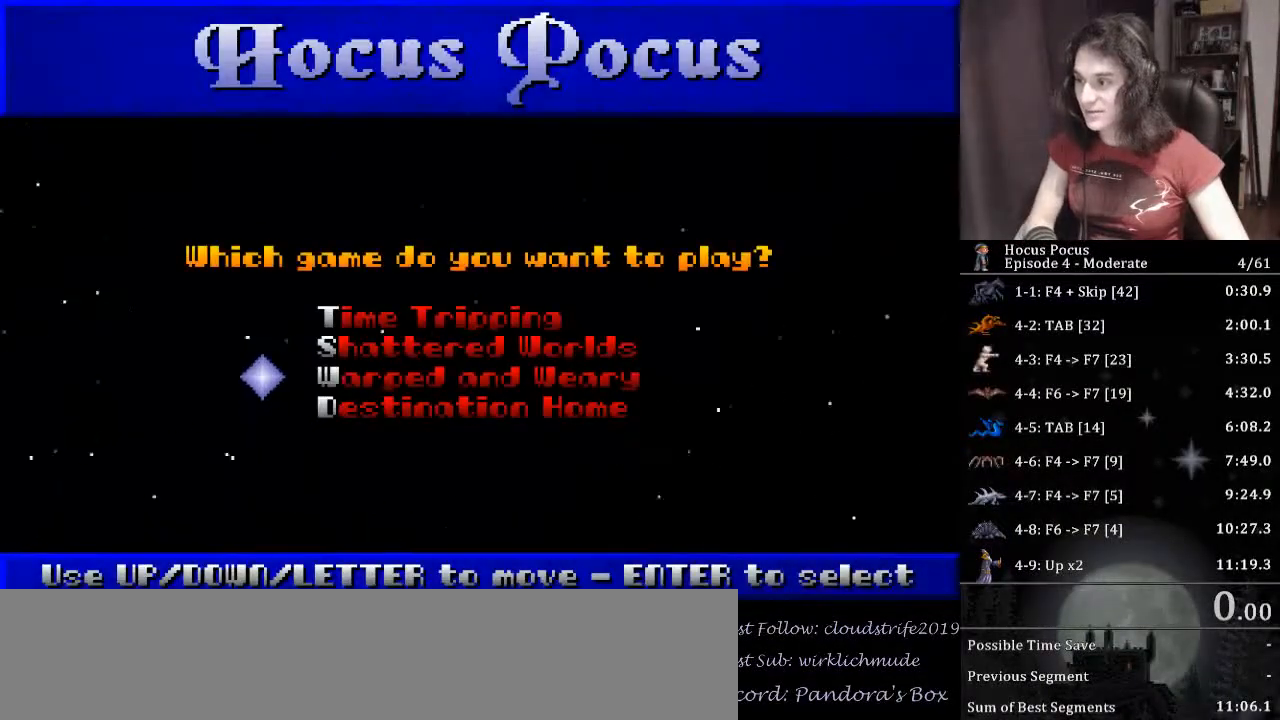
{"keys": ["return"], "events": [[100, "up", "down"], [200, "up", "up"], [233, "up", "down"], [367, "up", "up"], [467, "return", "down"]]}
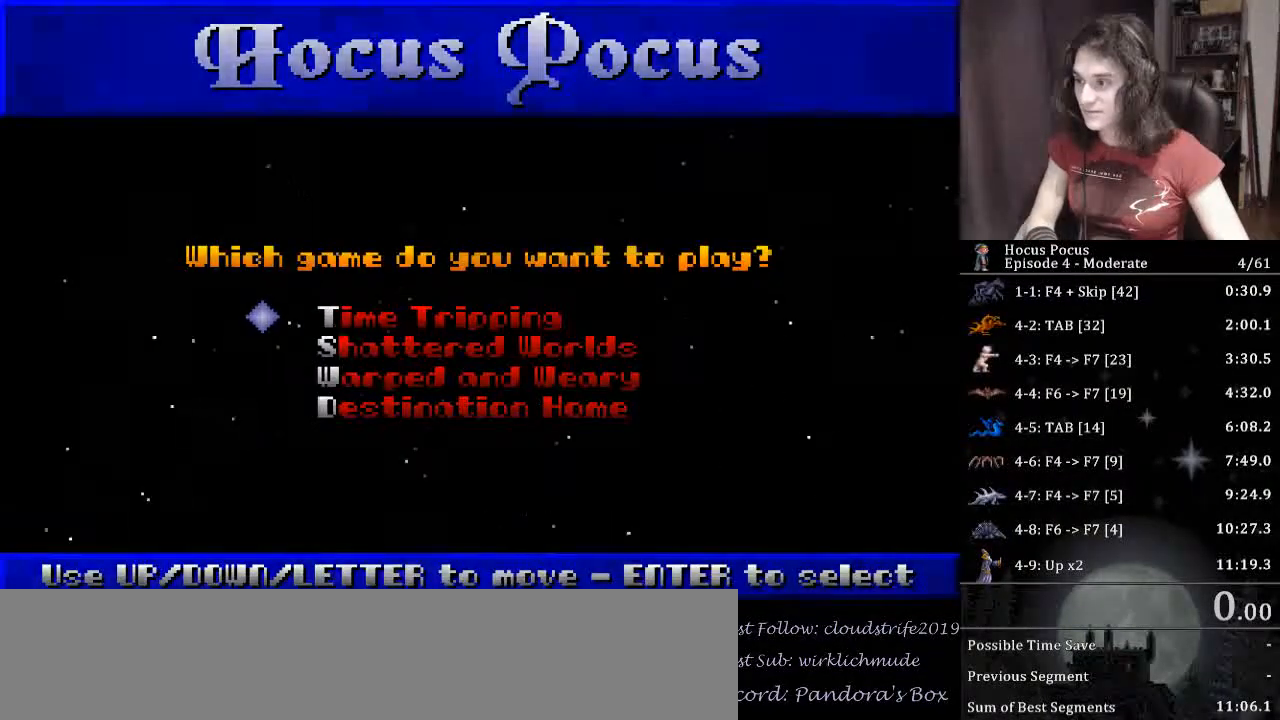
{"keys": [], "events": [[100, "return", "up"]]}
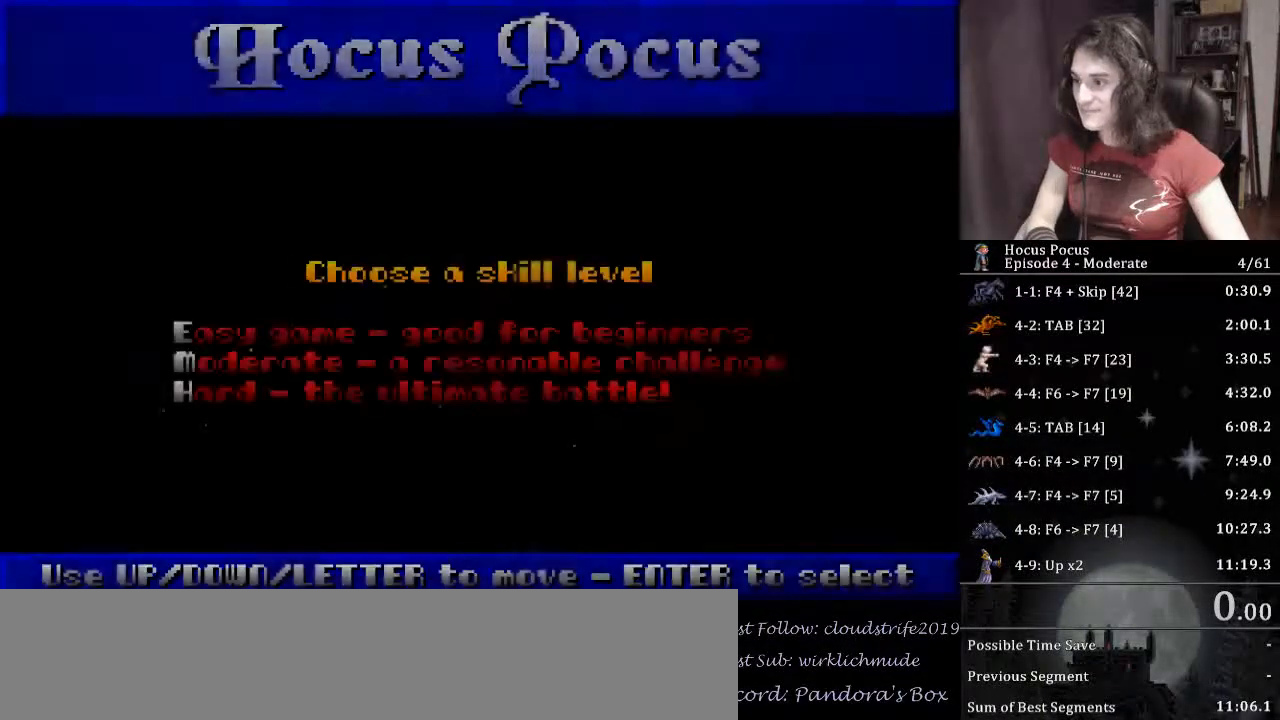
{"keys": [], "events": []}
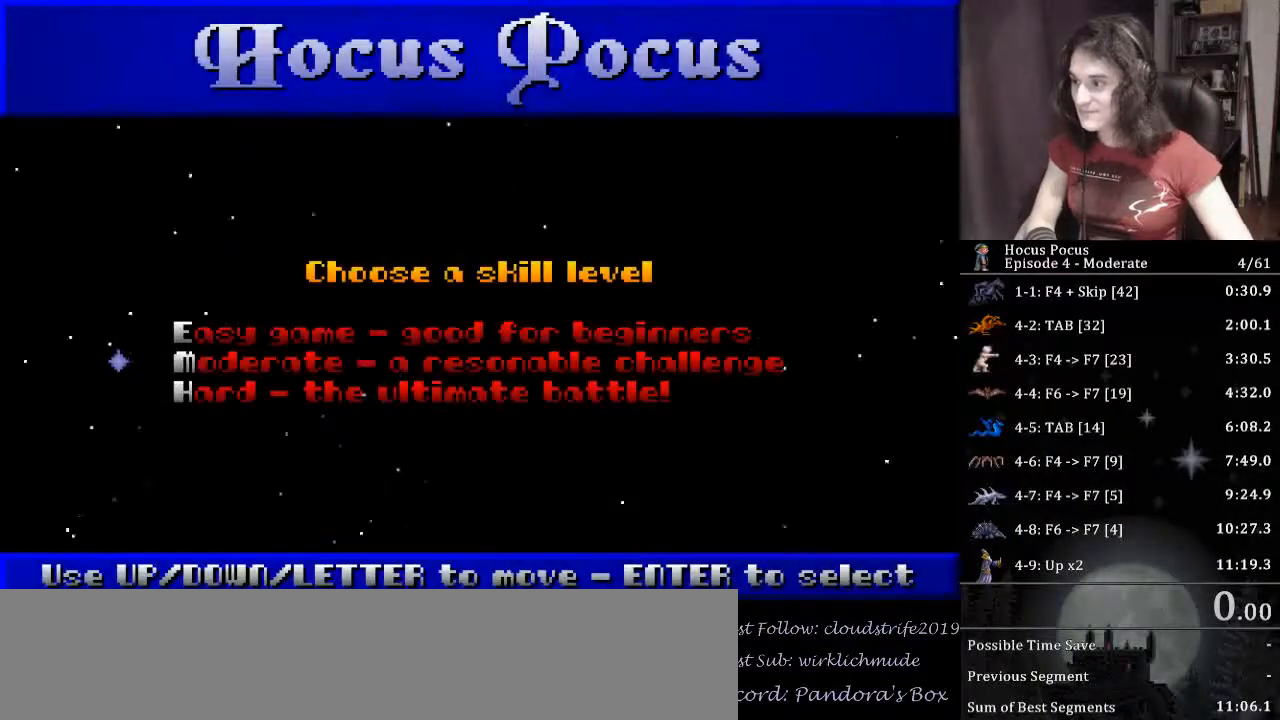
{"keys": [], "events": []}
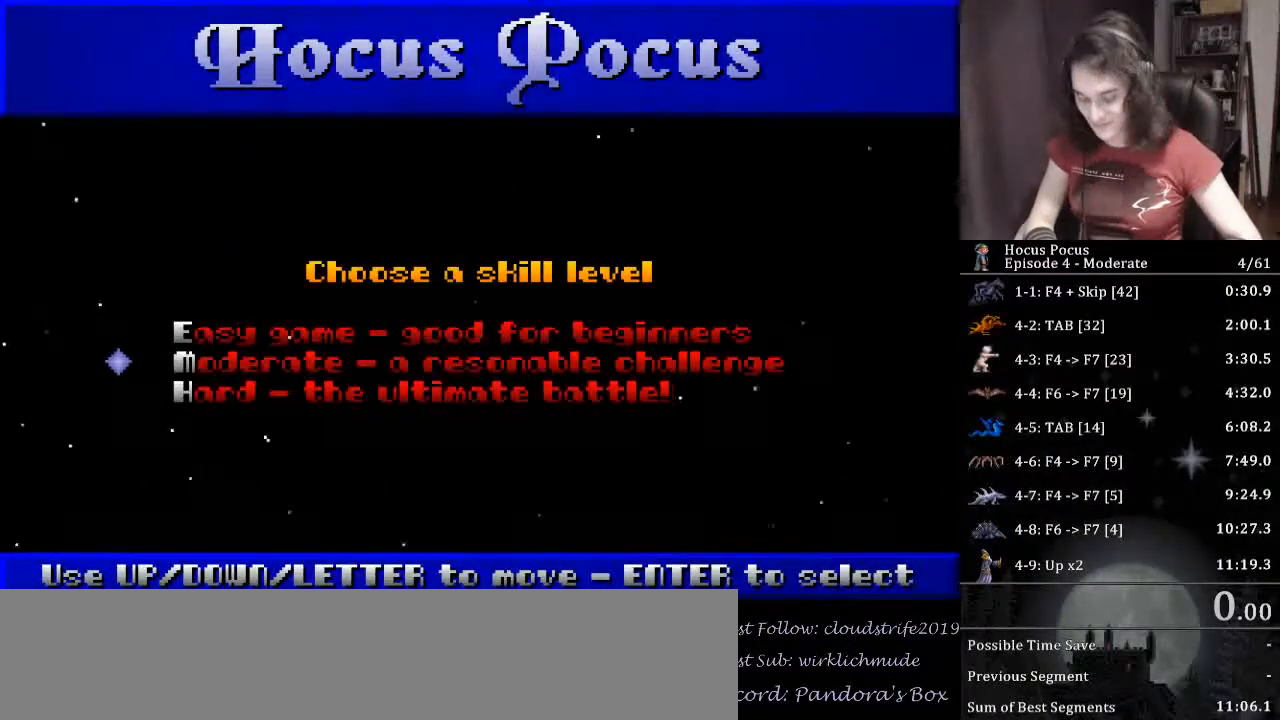
{"keys": ["return"], "events": [[267, "return", "down"], [333, "return", "up"], [433, "return", "down"]]}
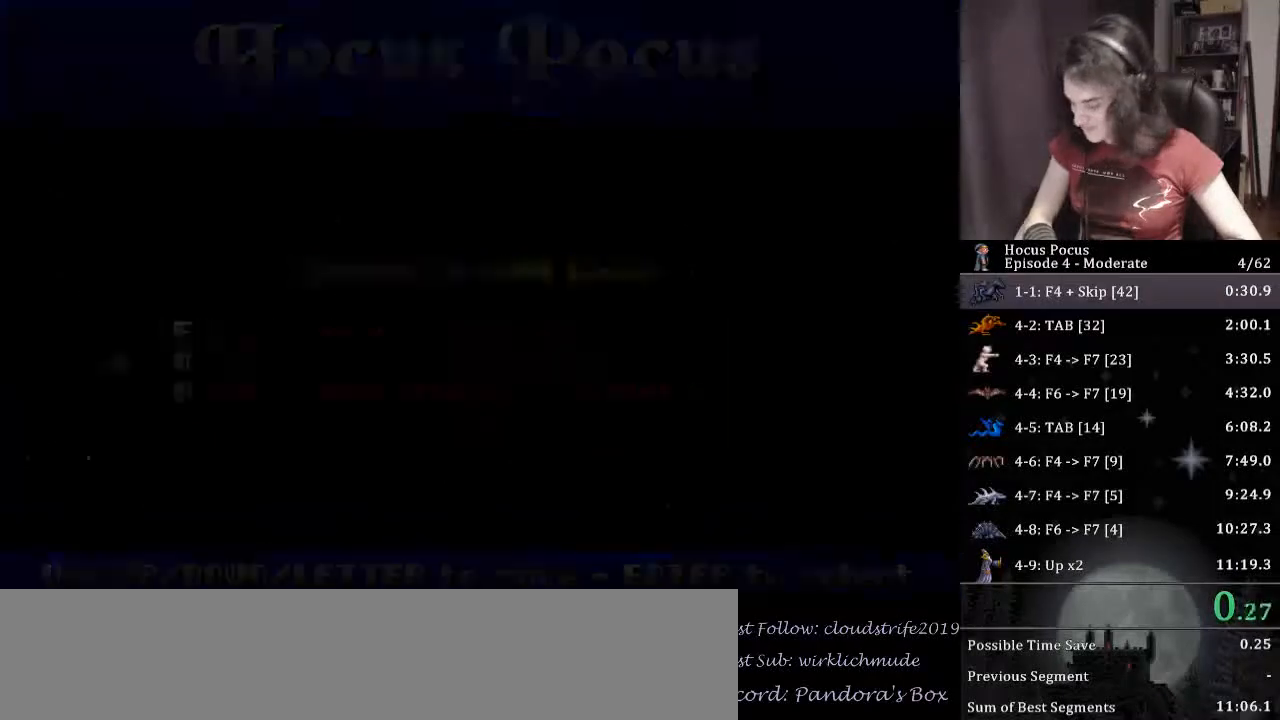
{"keys": [], "events": [[33, "return", "up"]]}
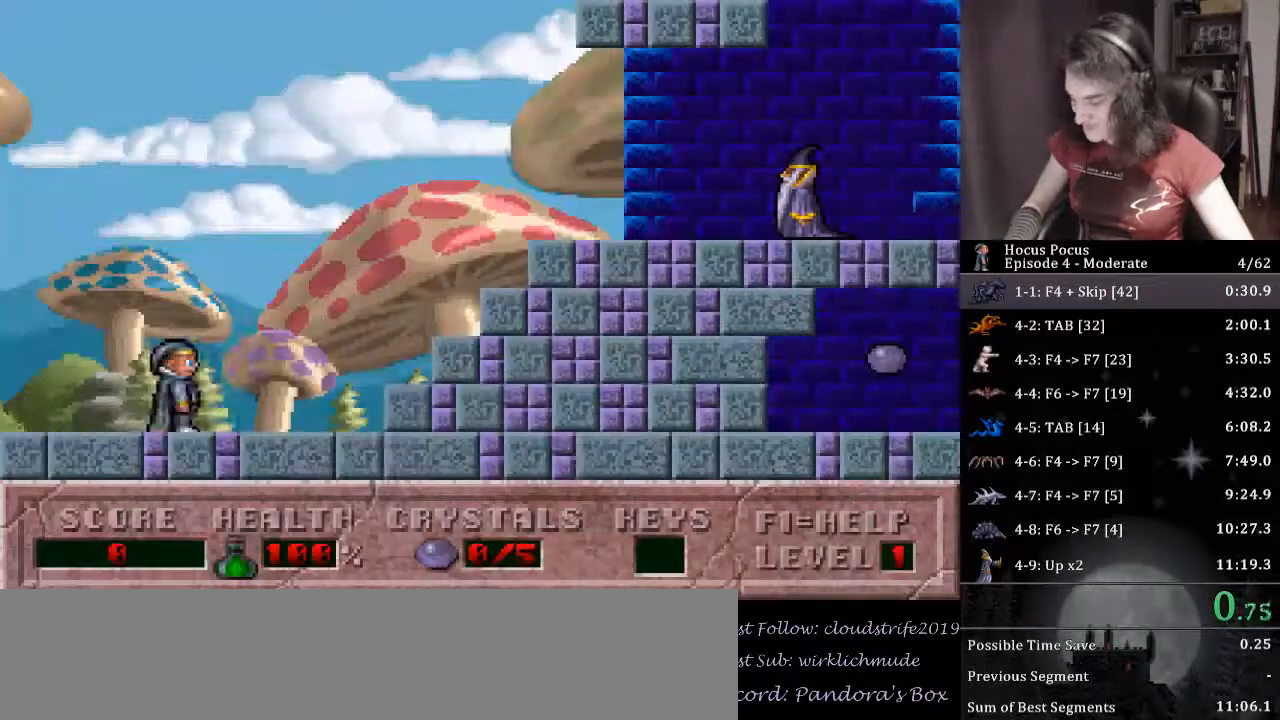
{"keys": ["right"], "events": [[33, "f4", "down"], [100, "f4", "up"], [133, "right", "down"], [200, "right", "up"], [233, "right", "down"]]}
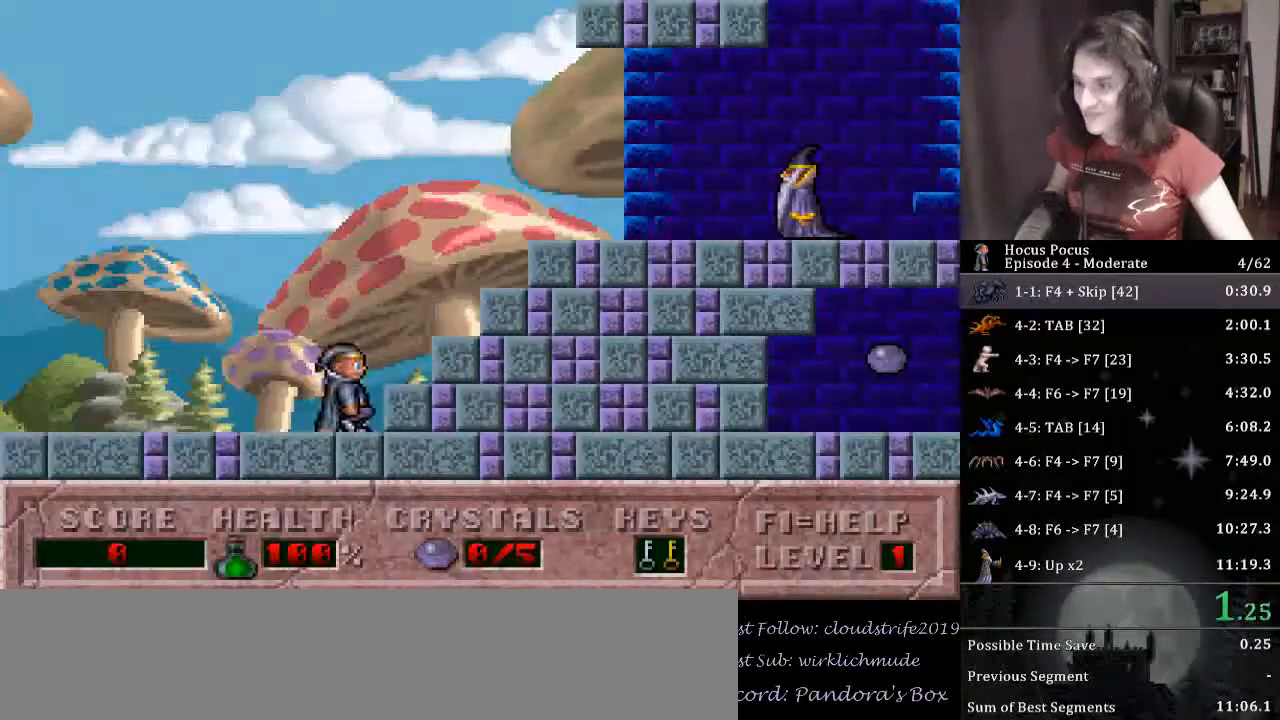
{"keys": ["ctrl_l", "right"], "events": [[433, "ctrl_l", "down"]]}
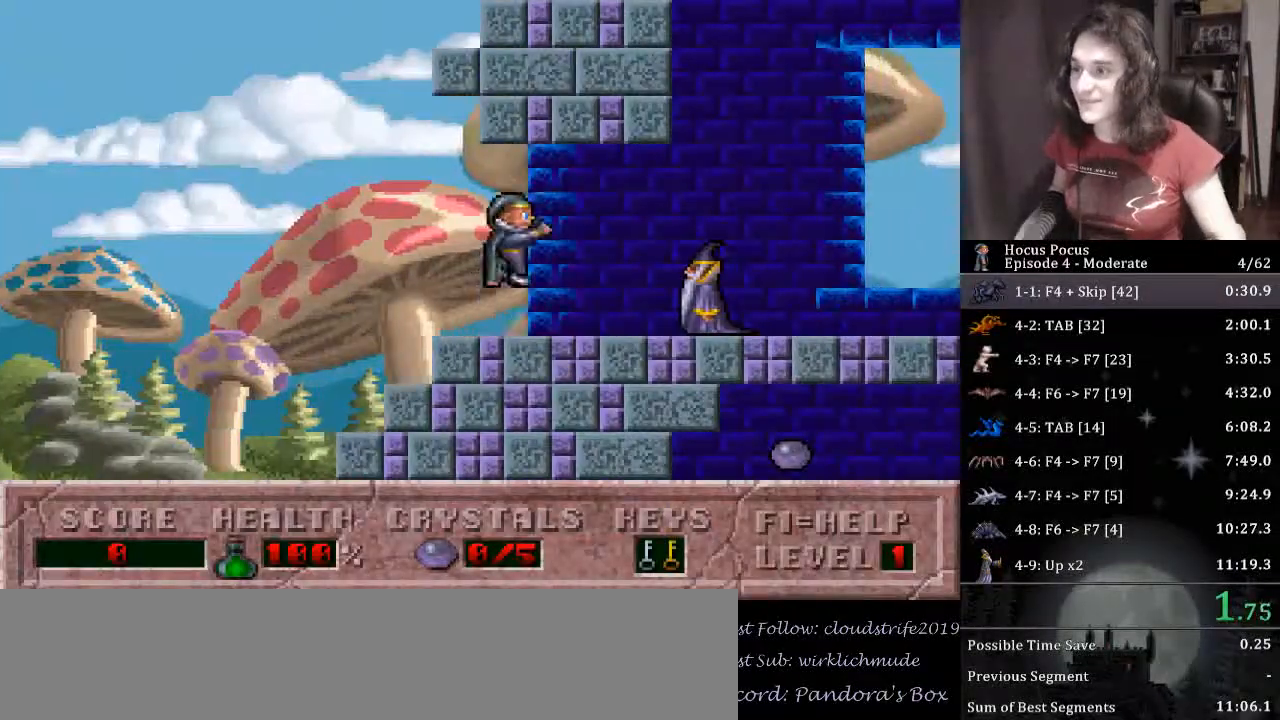
{"keys": ["right"], "events": [[67, "ctrl_l", "up"]]}
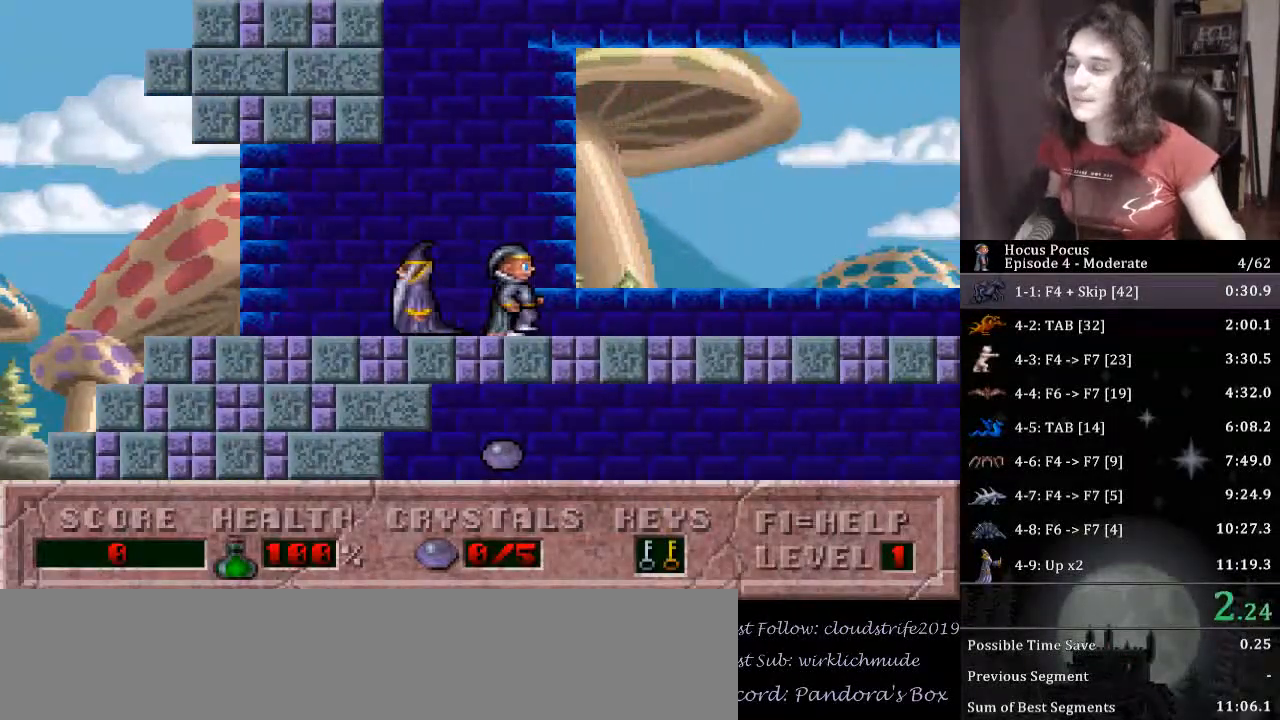
{"keys": ["right"], "events": []}
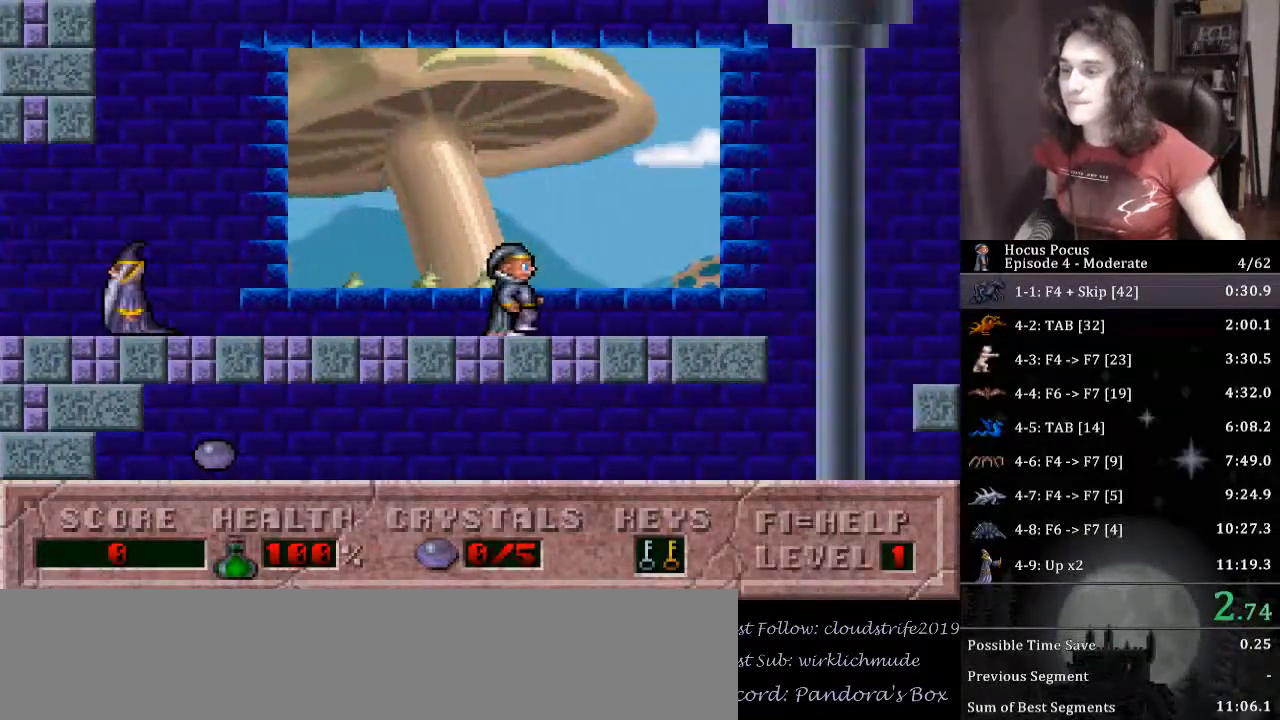
{"keys": ["left", "right"], "events": [[467, "left", "down"]]}
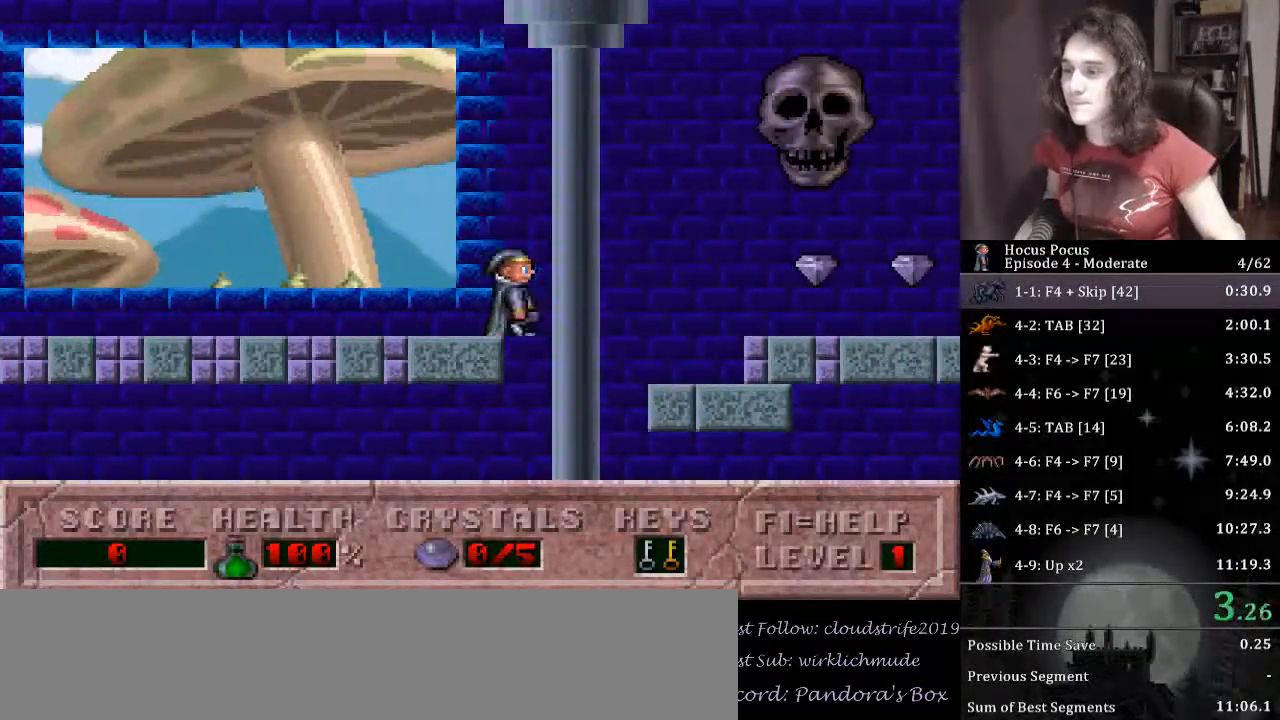
{"keys": ["left"], "events": [[33, "right", "up"]]}
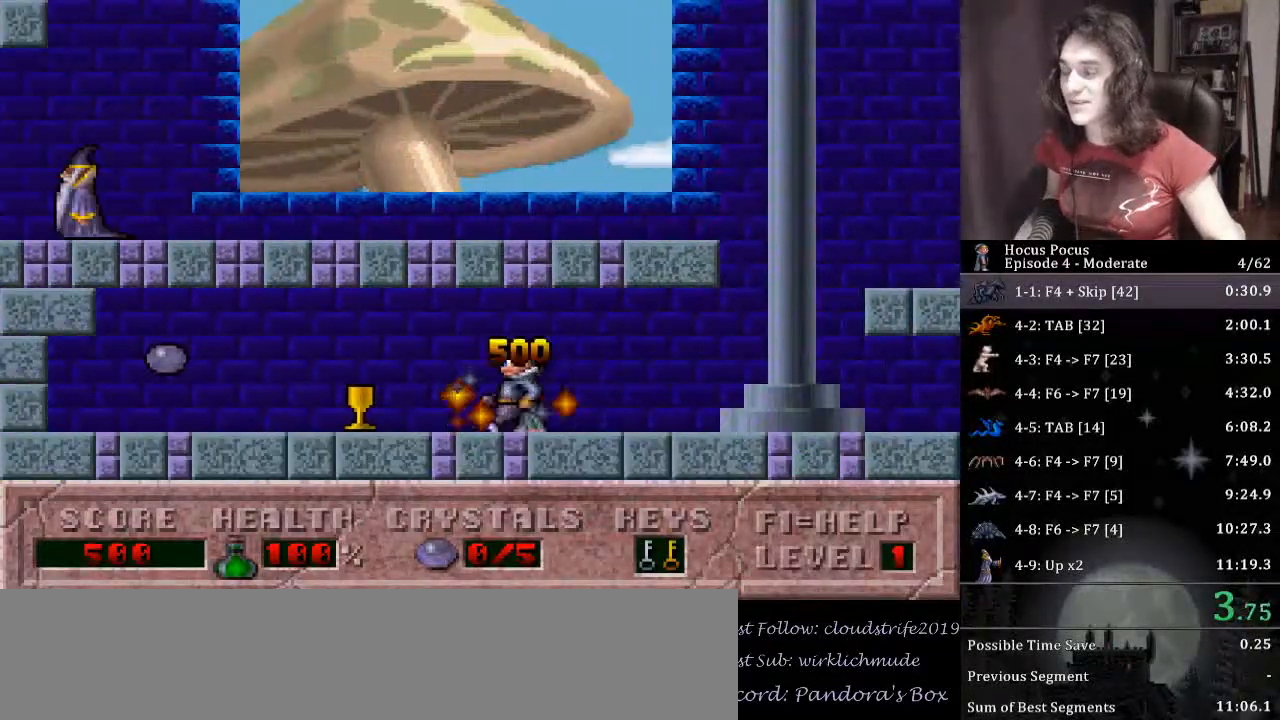
{"keys": ["left", "right"], "events": [[500, "right", "down"]]}
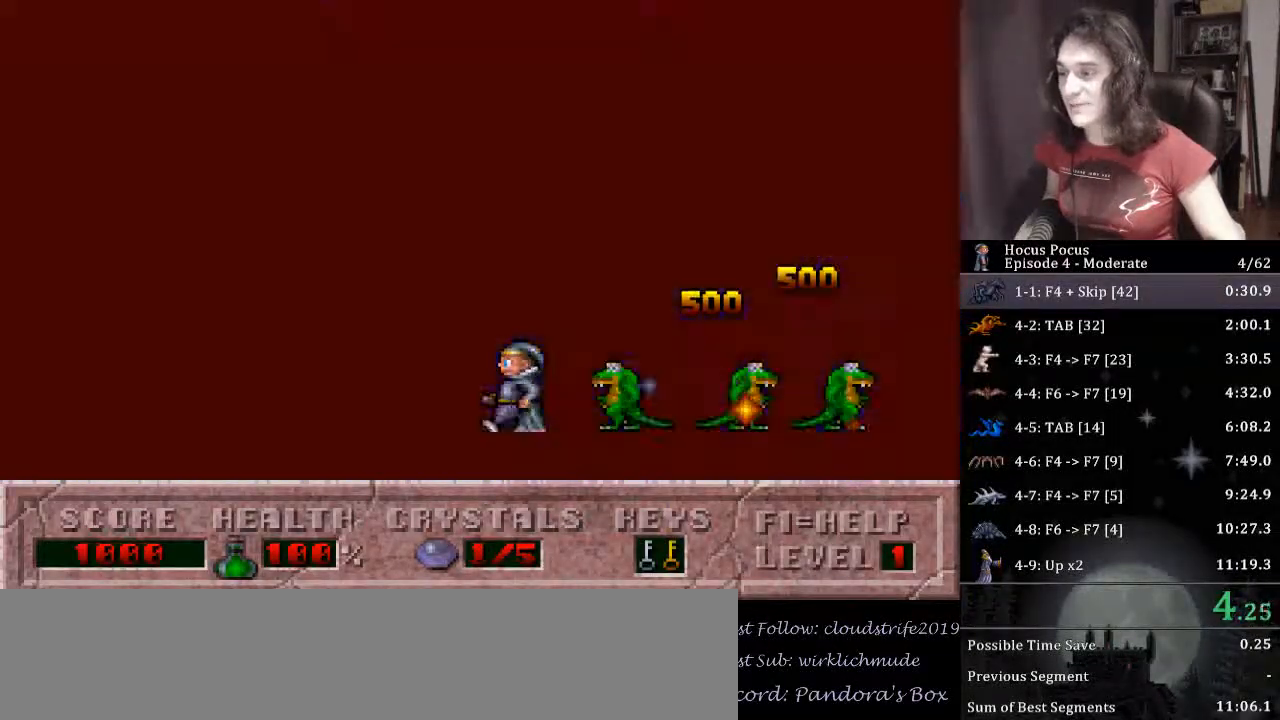
{"keys": ["right"], "events": [[67, "left", "up"], [200, "ctrl_l", "down"], [433, "ctrl_l", "up"]]}
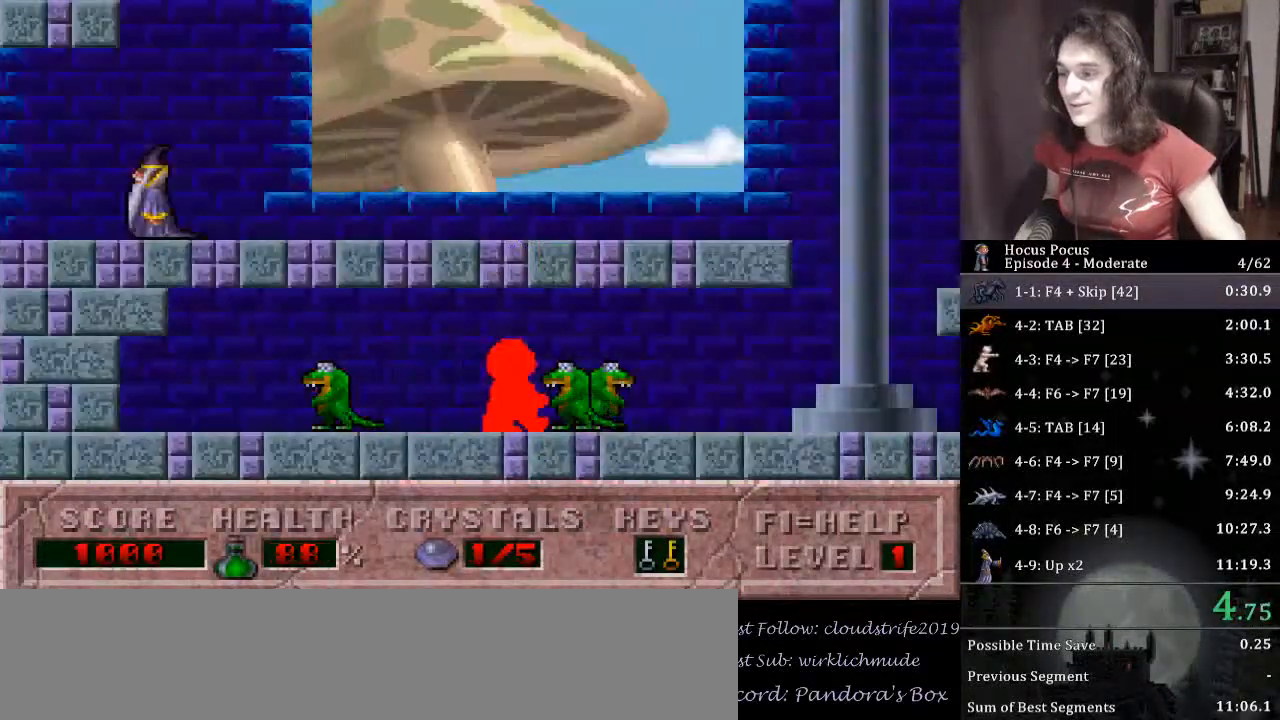
{"keys": ["right"], "events": []}
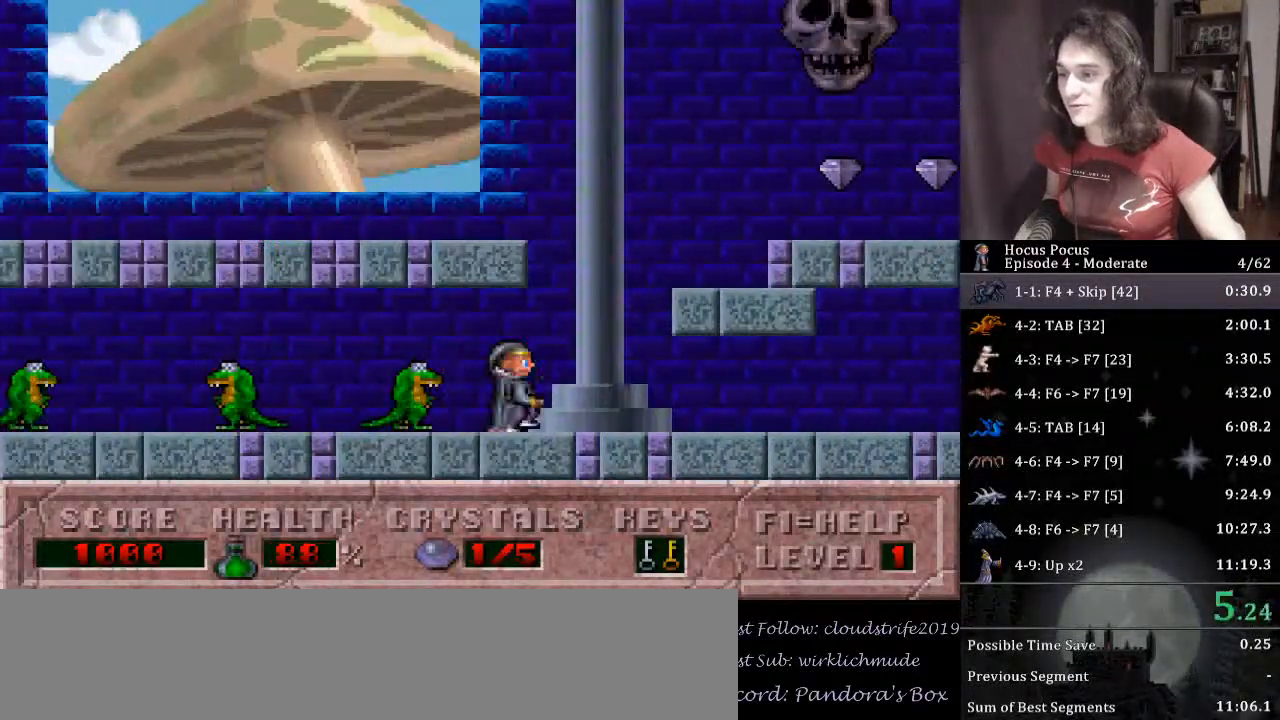
{"keys": ["right"], "events": [[33, "ctrl_l", "down"], [367, "ctrl_l", "up"]]}
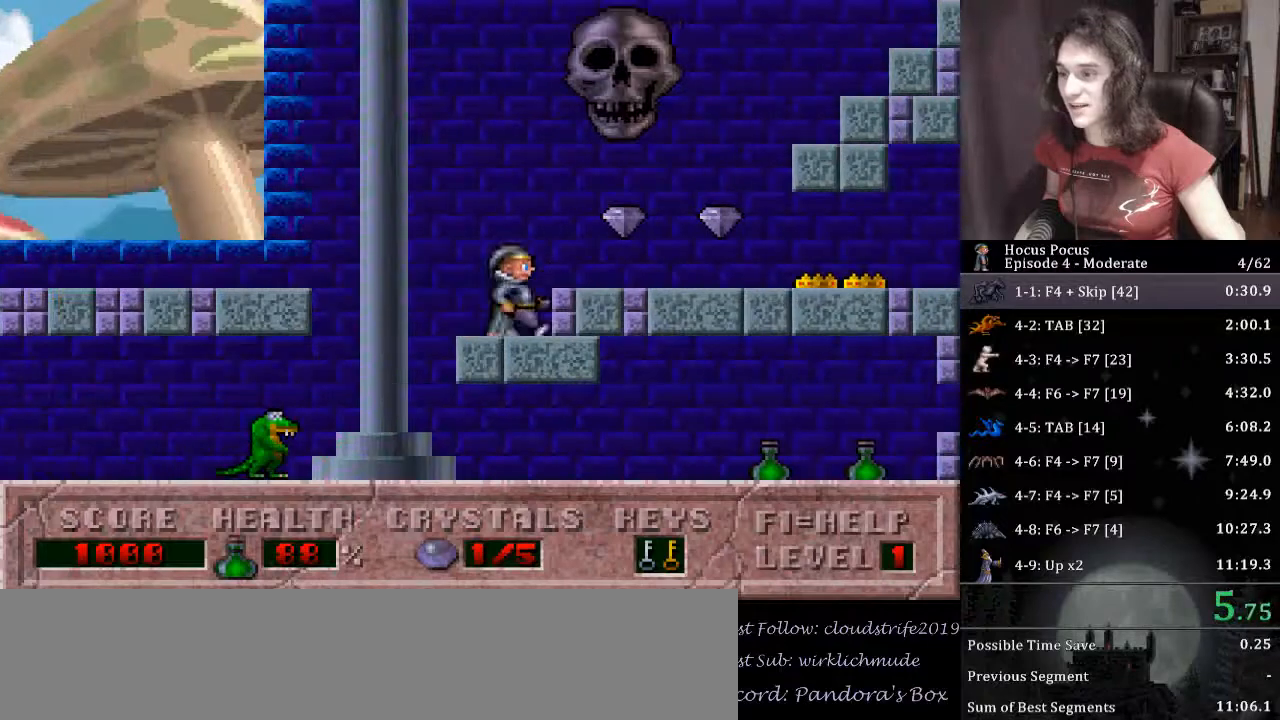
{"keys": ["right"], "events": []}
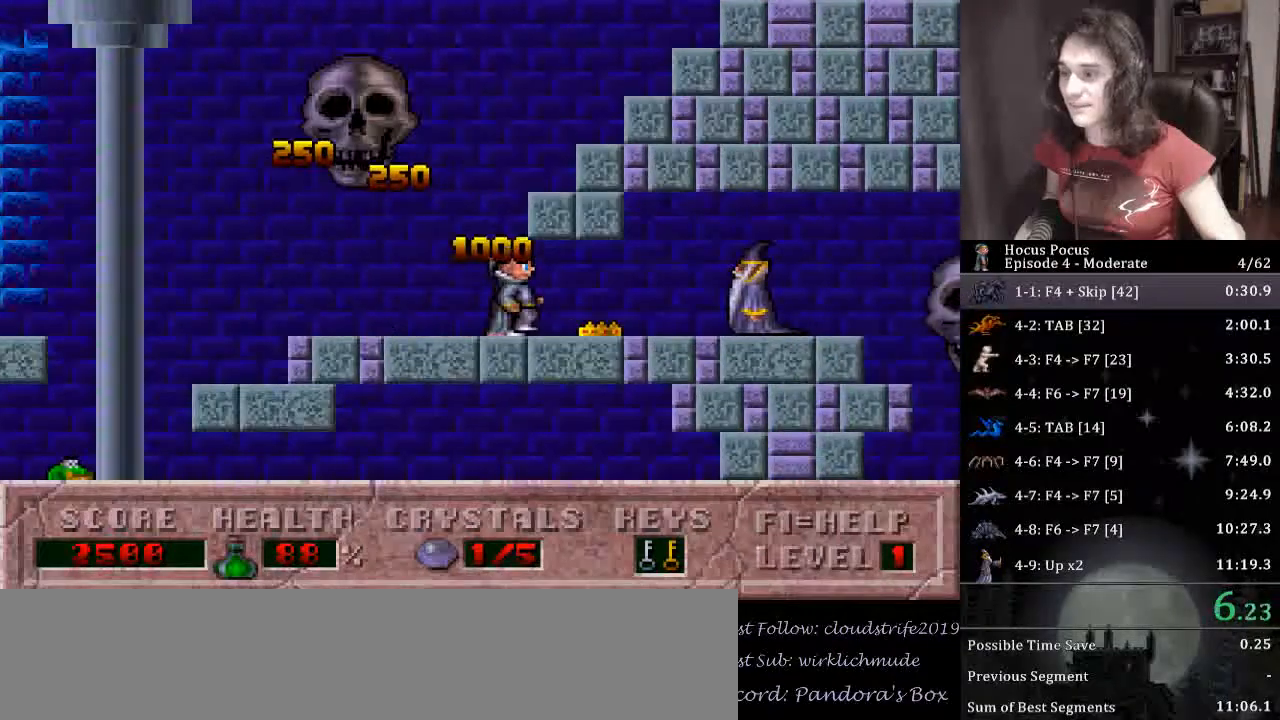
{"keys": ["right"], "events": []}
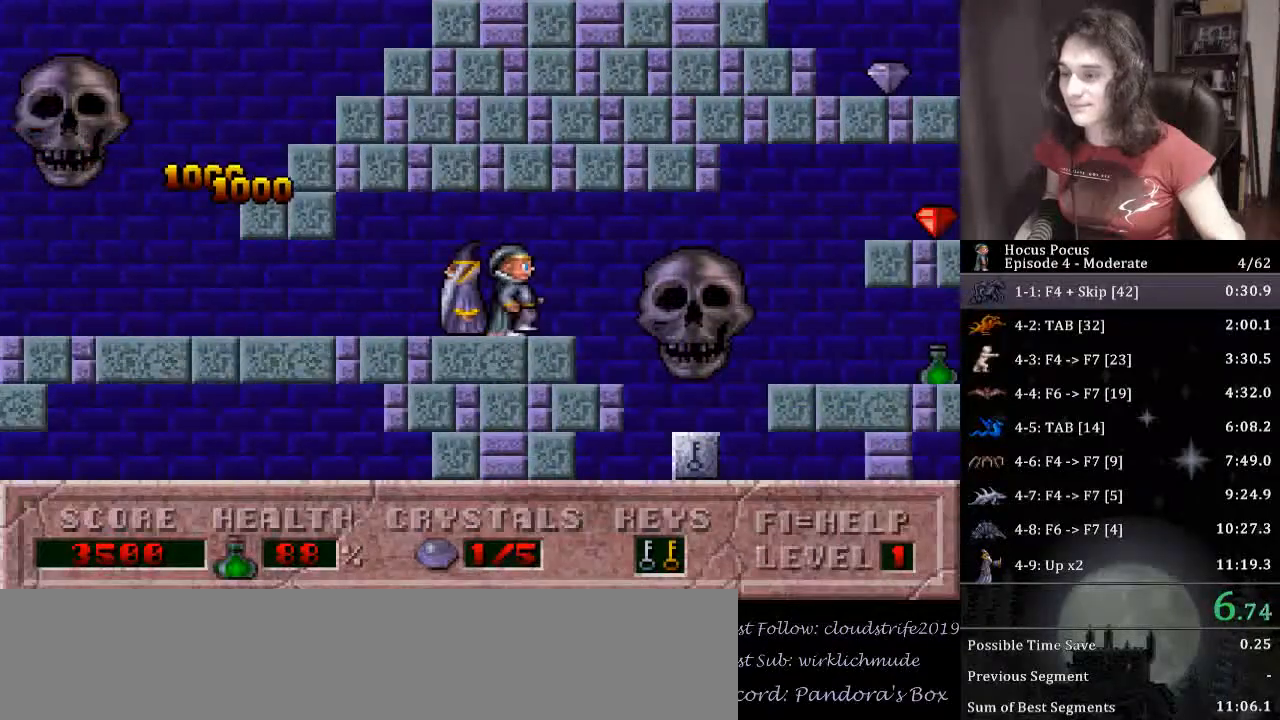
{"keys": ["right"], "events": []}
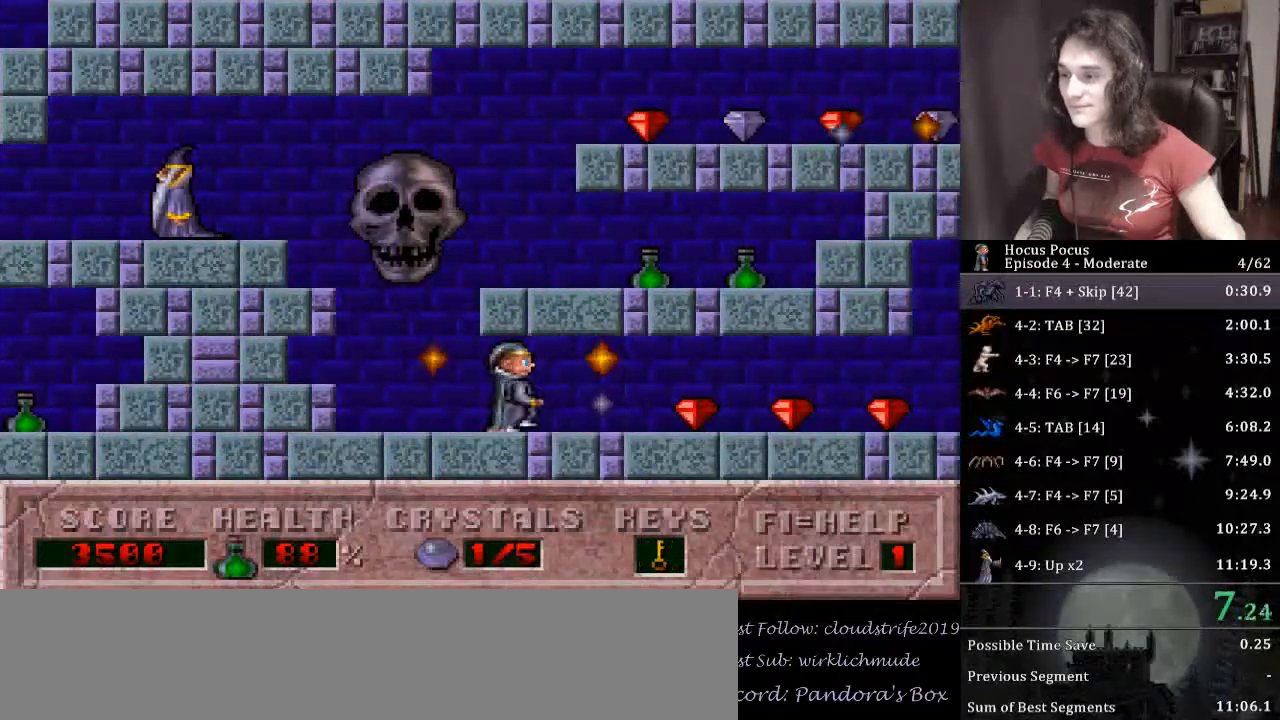
{"keys": ["right"], "events": []}
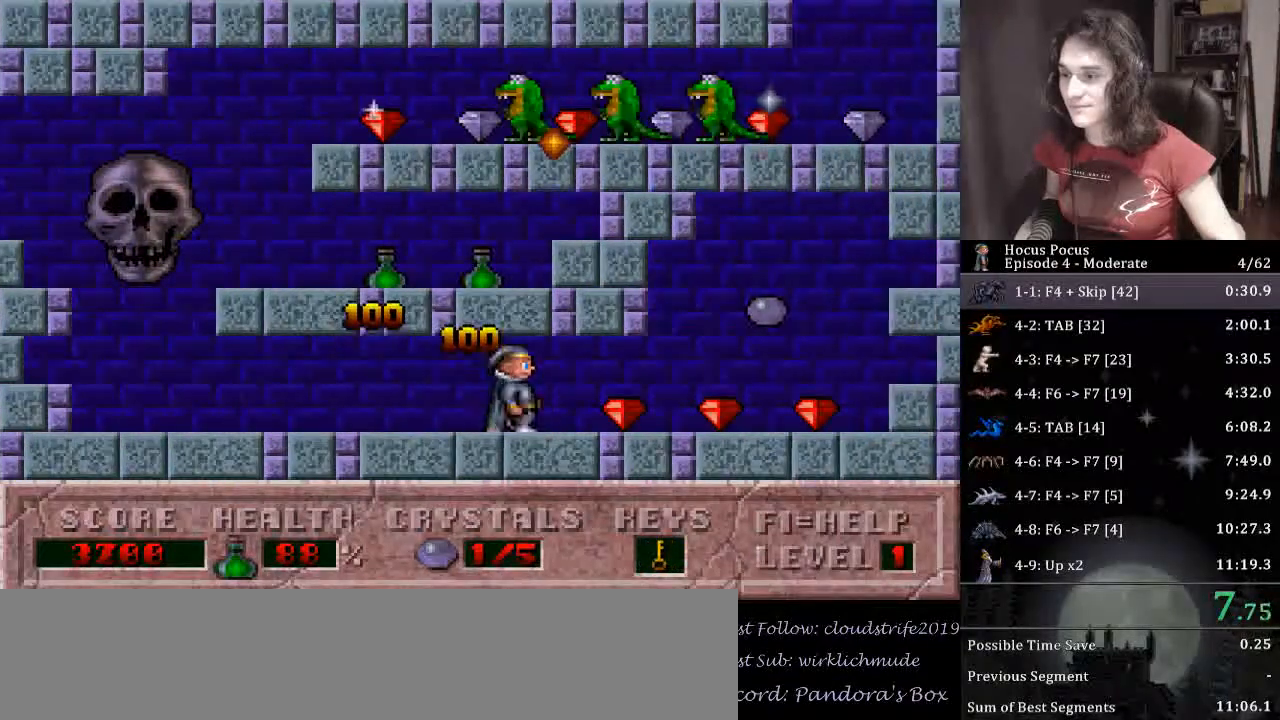
{"keys": ["ctrl_l", "left"], "events": [[333, "ctrl_l", "down"], [333, "left", "down"], [400, "right", "up"]]}
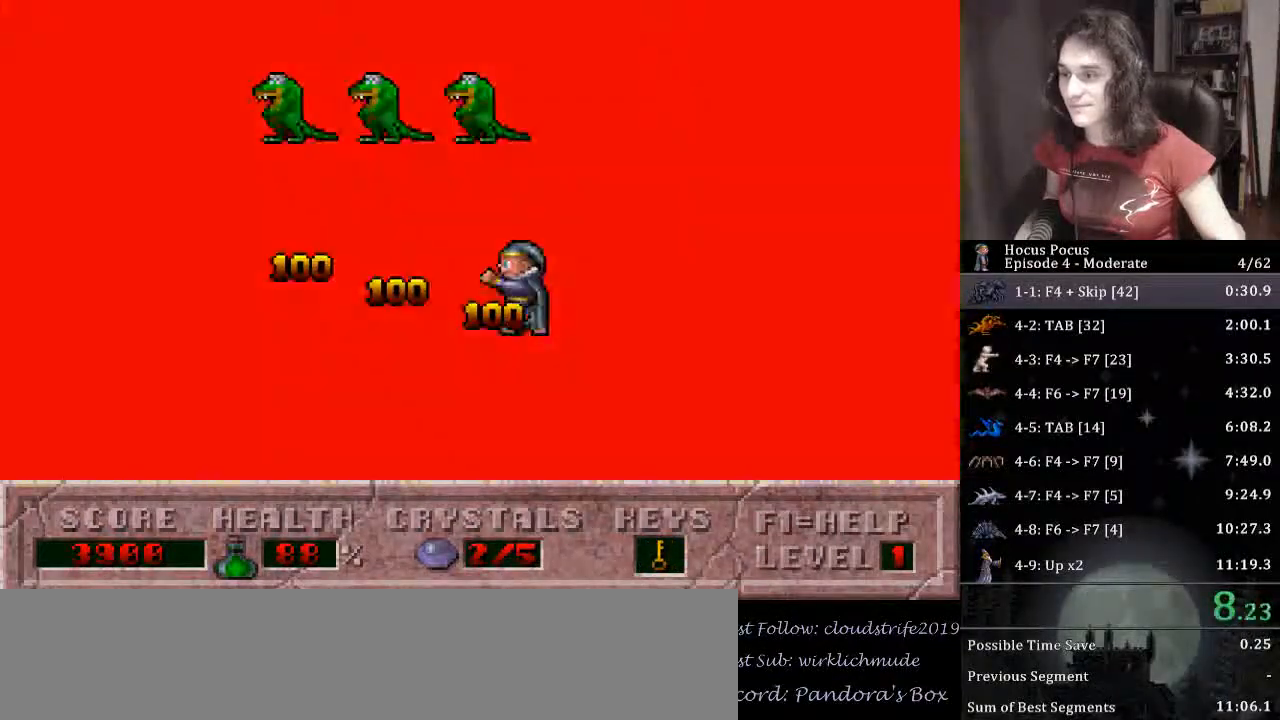
{"keys": ["left"], "events": [[33, "ctrl_l", "up"]]}
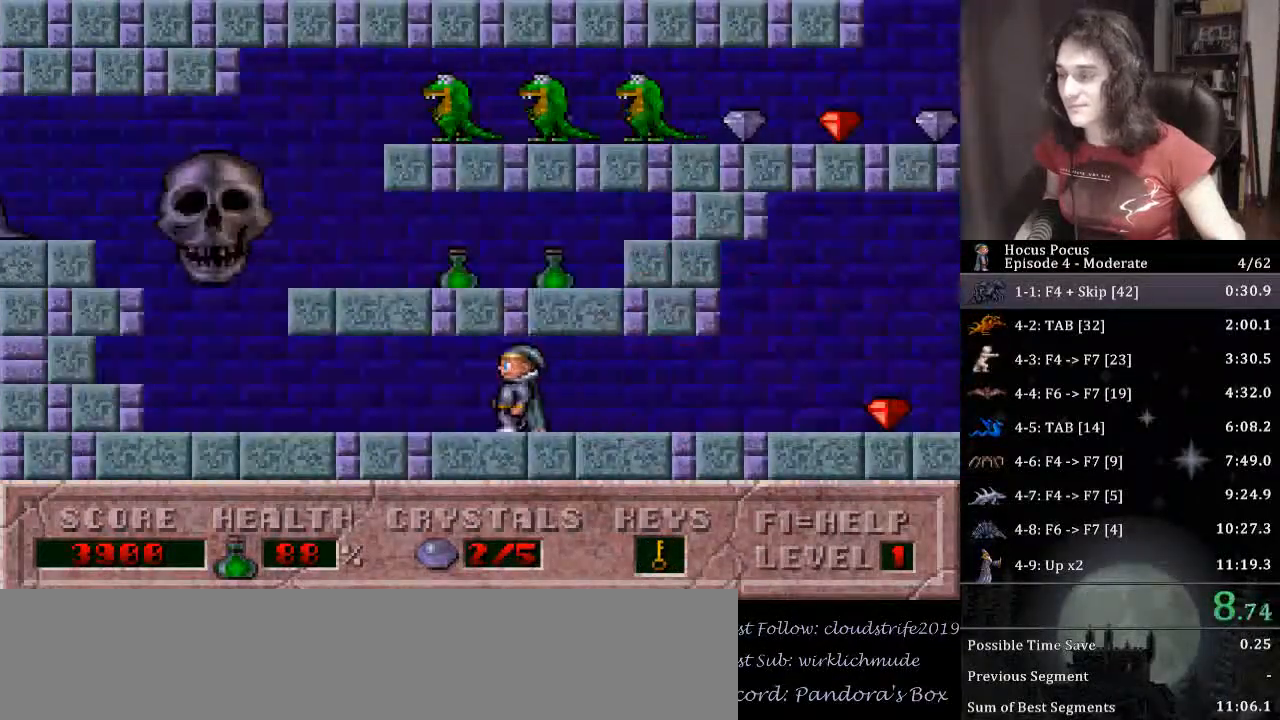
{"keys": ["ctrl_l", "left", "right"], "events": [[467, "ctrl_l", "down"], [467, "right", "down"]]}
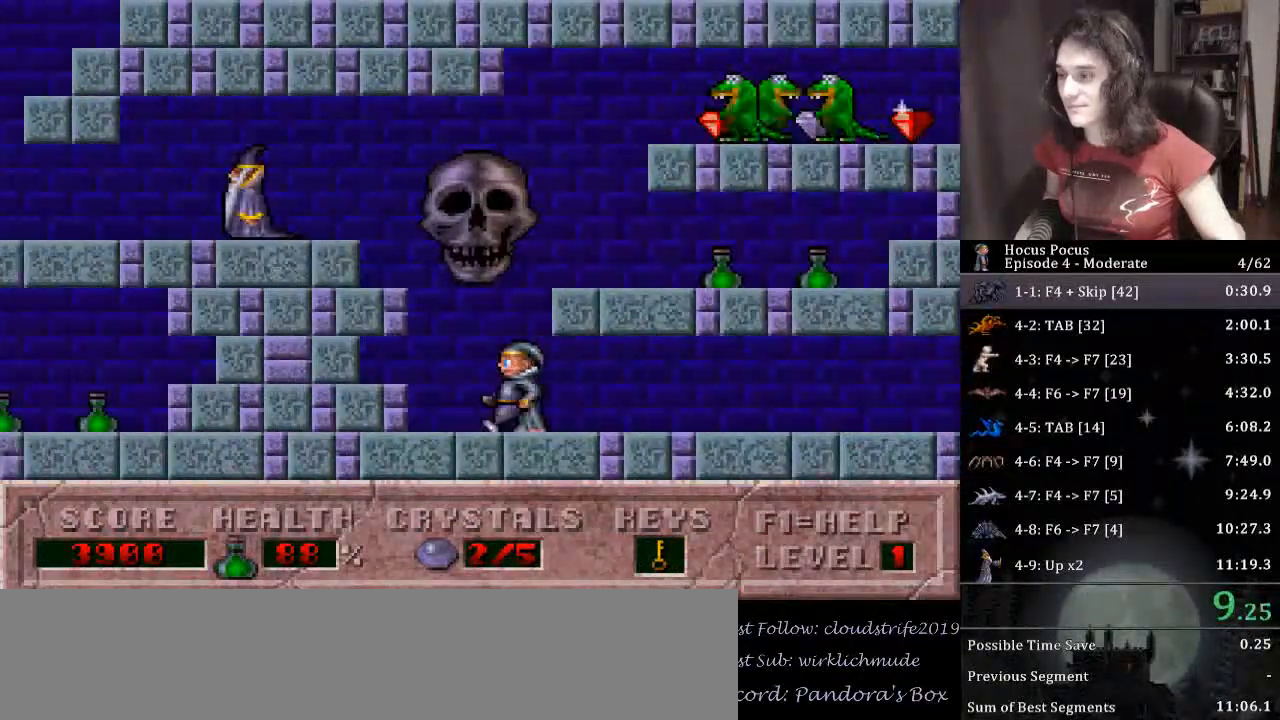
{"keys": ["ctrl_l", "right"], "events": [[33, "left", "up"], [200, "ctrl_l", "up"], [300, "ctrl_l", "down"]]}